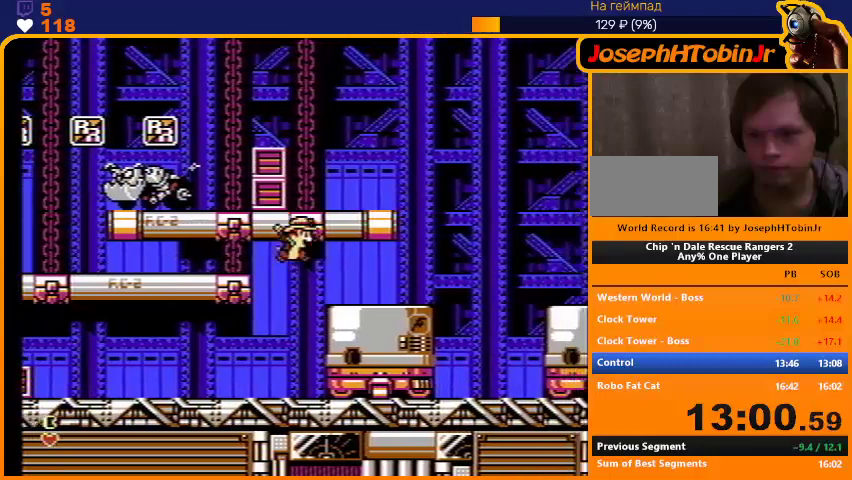
Gameplay with a controller (Nintendo layout); each line is a JSON object with the inputs held at the frame after it. "events" lists button and stick changes between this image and that frame as [ms after this image, input, new state], when the widget could be followed in between. Not read: DPAD_RIGHT L3 R3.
{"buttons": ["A"], "events": [[33, "A", "up"], [467, "A", "down"]]}
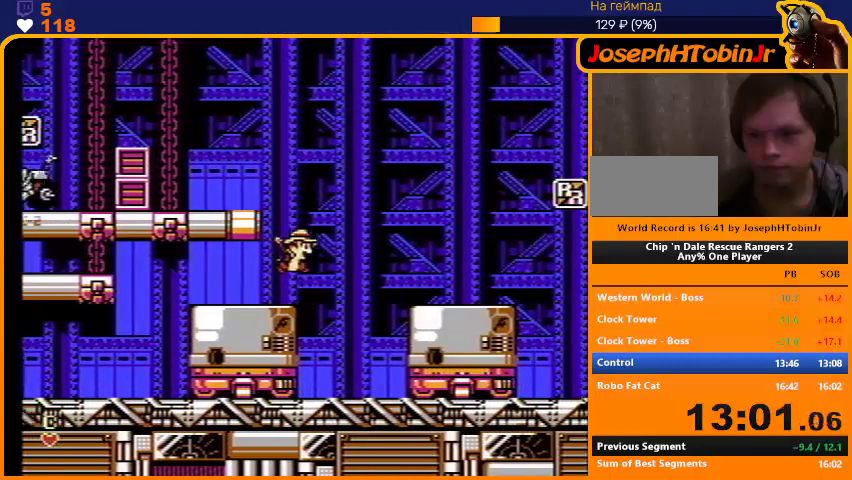
{"buttons": [], "events": [[167, "A", "up"]]}
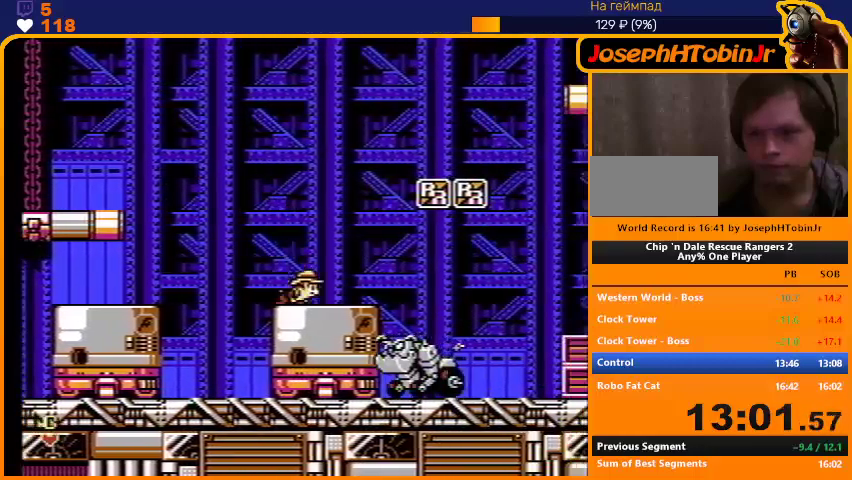
{"buttons": [], "events": []}
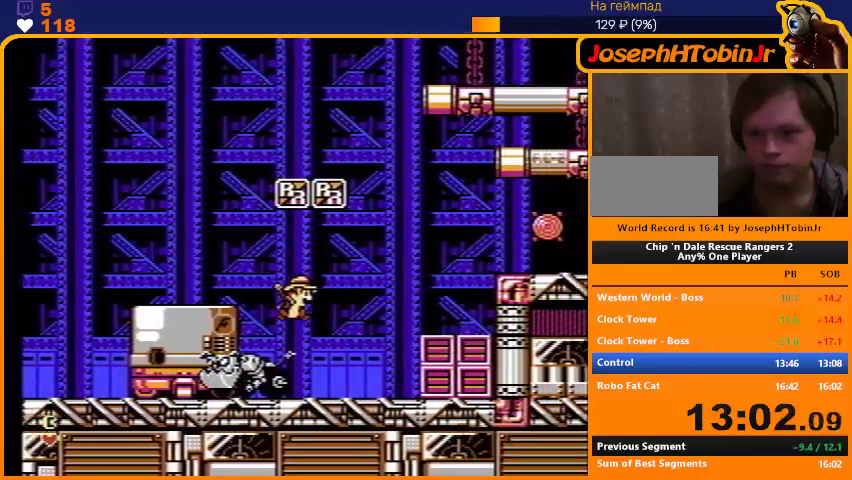
{"buttons": [], "events": [[233, "A", "down"], [400, "A", "up"]]}
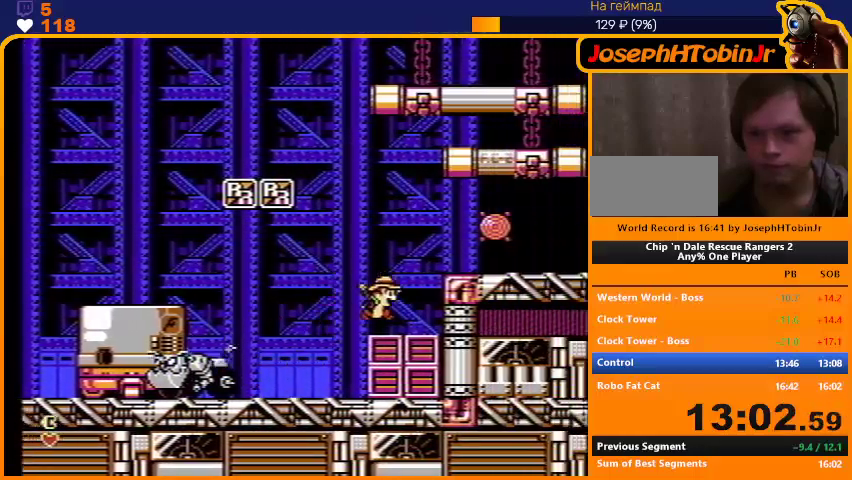
{"buttons": [], "events": [[133, "A", "down"], [267, "A", "up"]]}
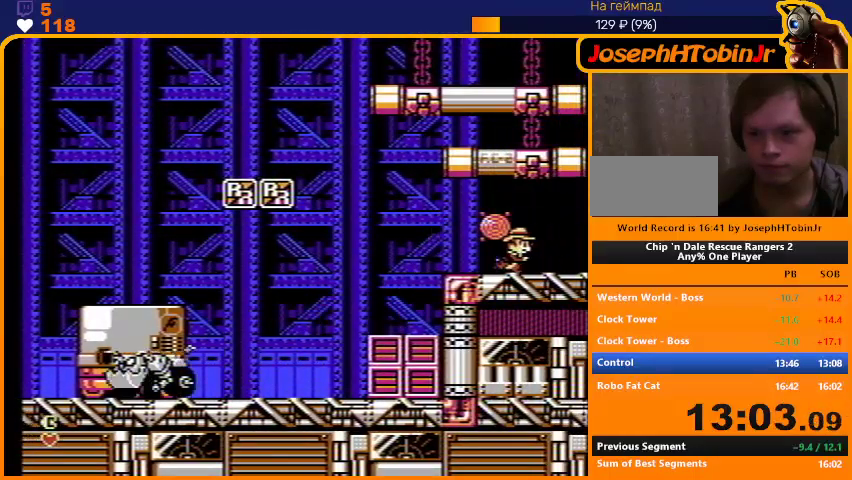
{"buttons": [], "events": []}
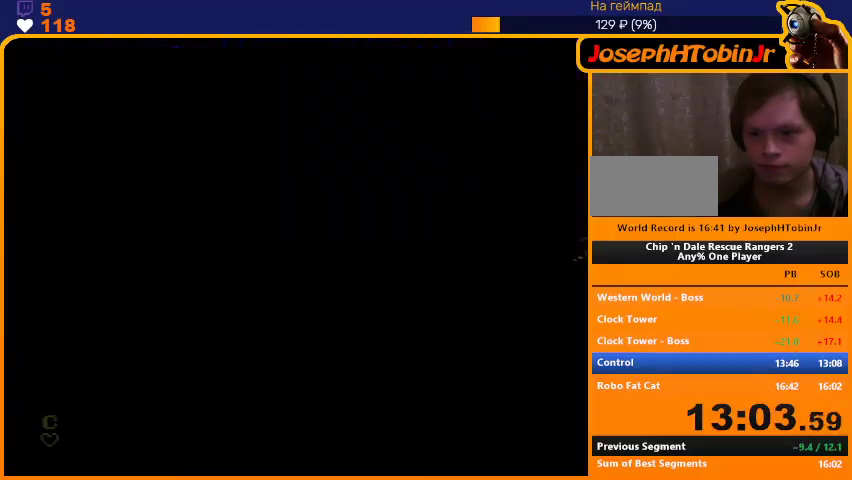
{"buttons": [], "events": []}
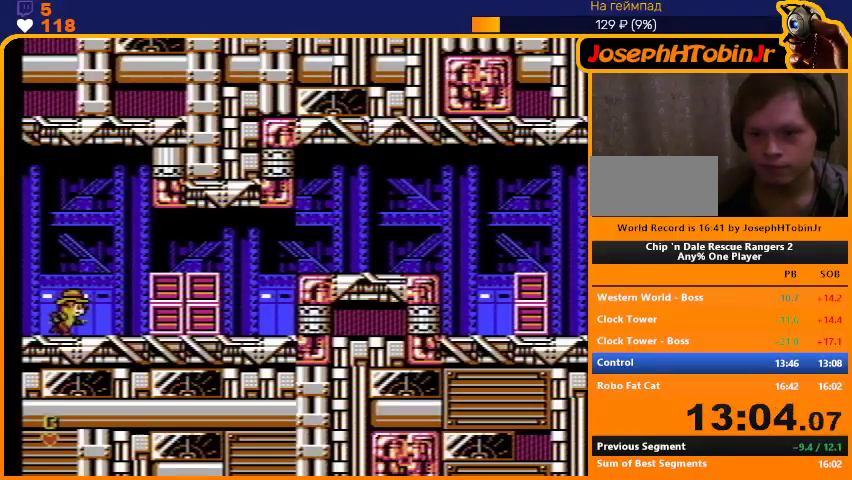
{"buttons": [], "events": [[267, "A", "down"], [367, "A", "up"]]}
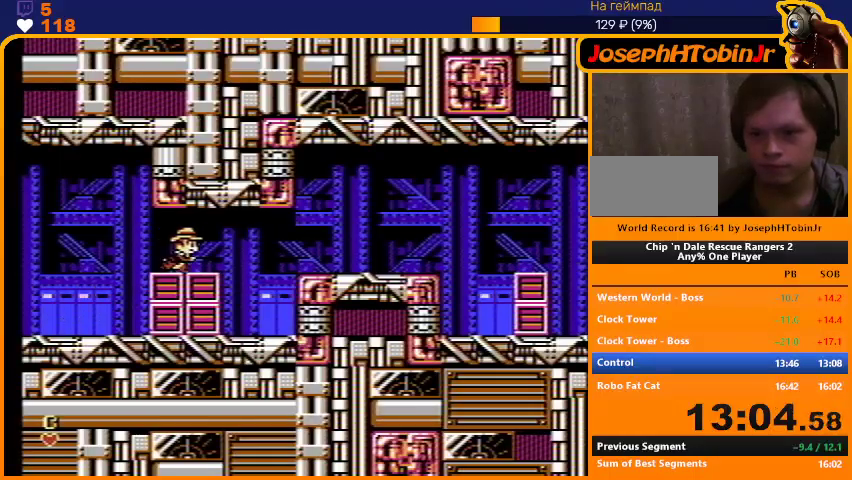
{"buttons": ["A"], "events": [[500, "A", "down"]]}
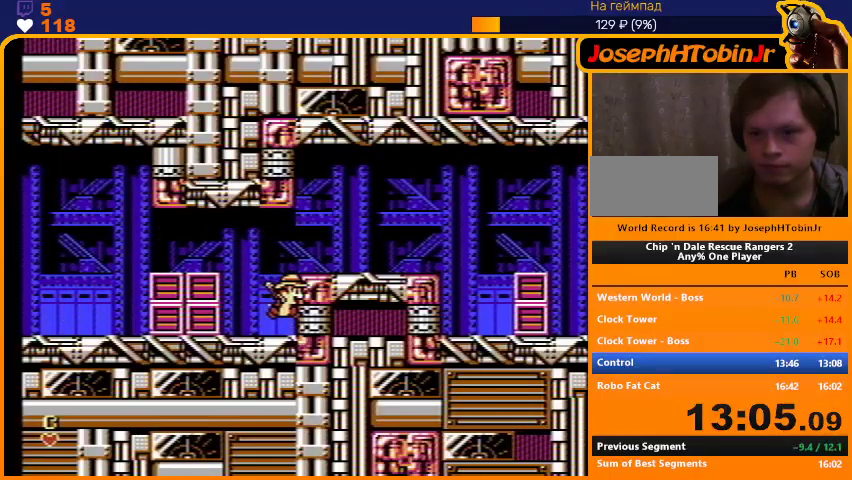
{"buttons": [], "events": [[133, "A", "up"]]}
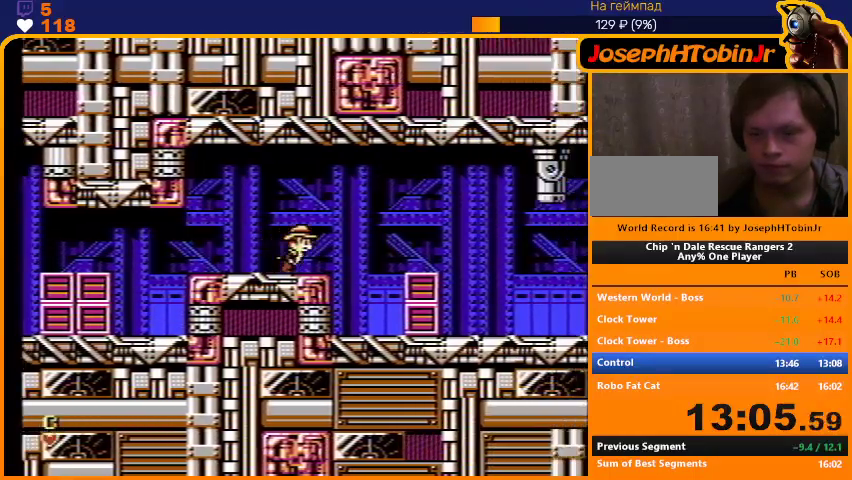
{"buttons": [], "events": []}
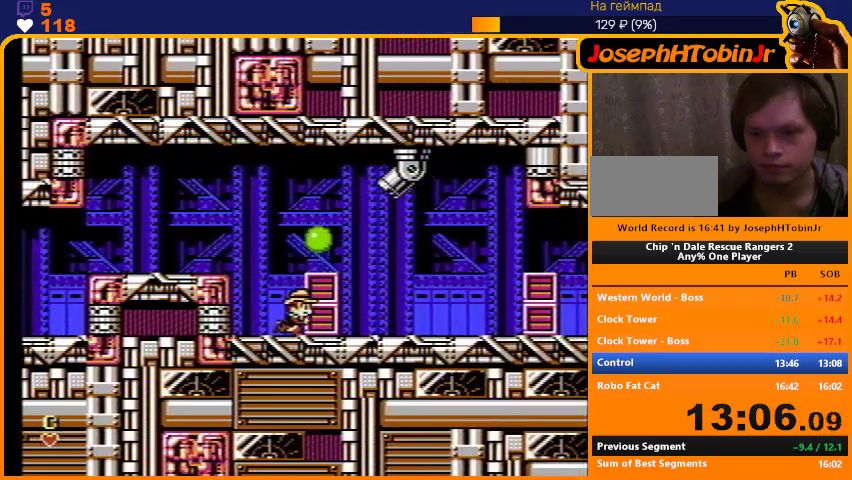
{"buttons": [], "events": [[100, "A", "down"], [233, "A", "up"]]}
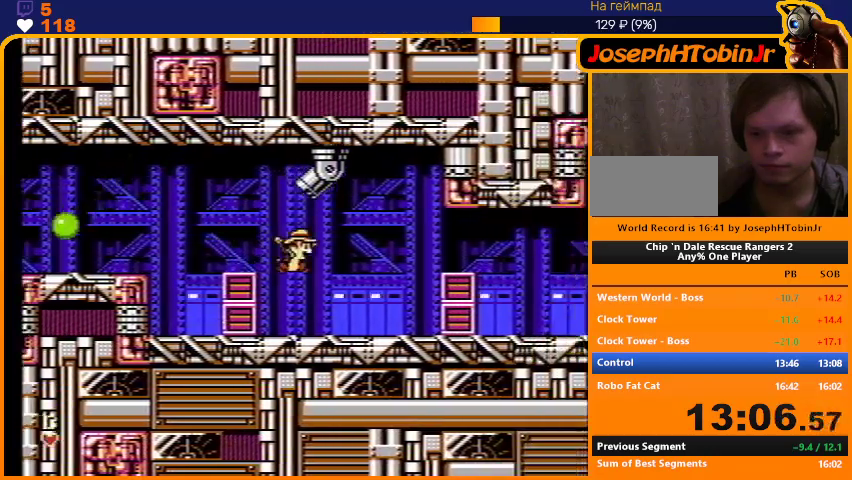
{"buttons": ["A"], "events": [[433, "A", "down"]]}
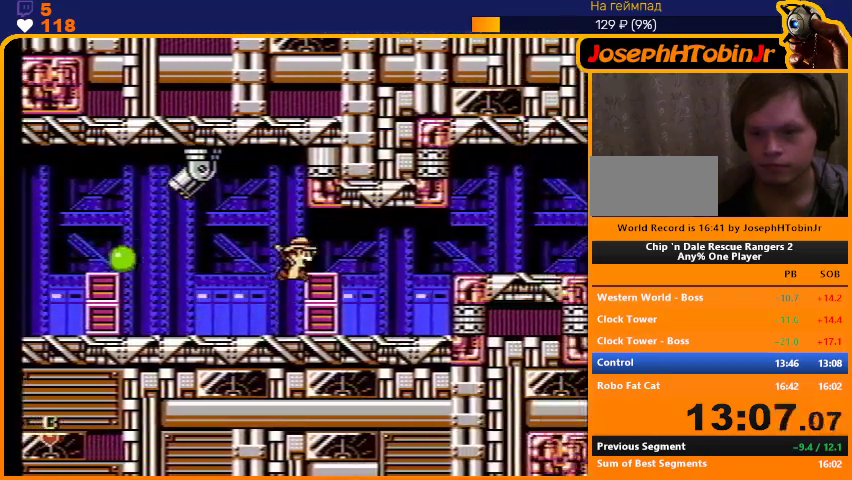
{"buttons": [], "events": [[67, "A", "up"]]}
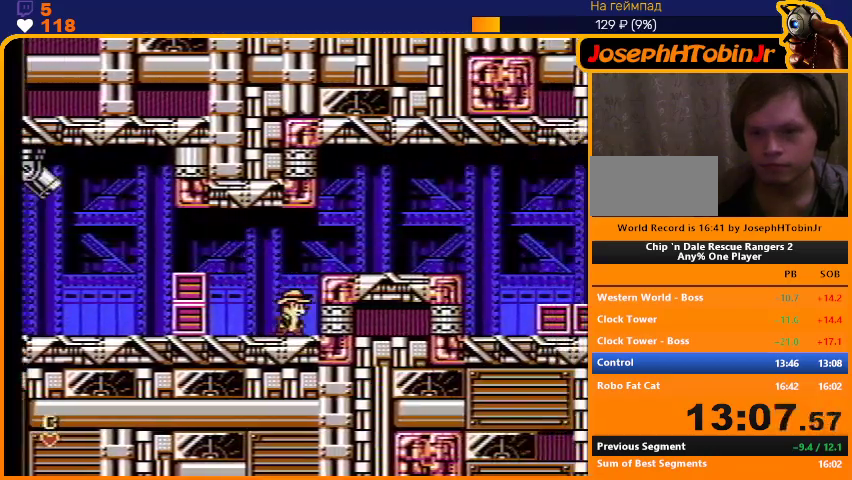
{"buttons": [], "events": [[33, "A", "down"], [200, "A", "up"]]}
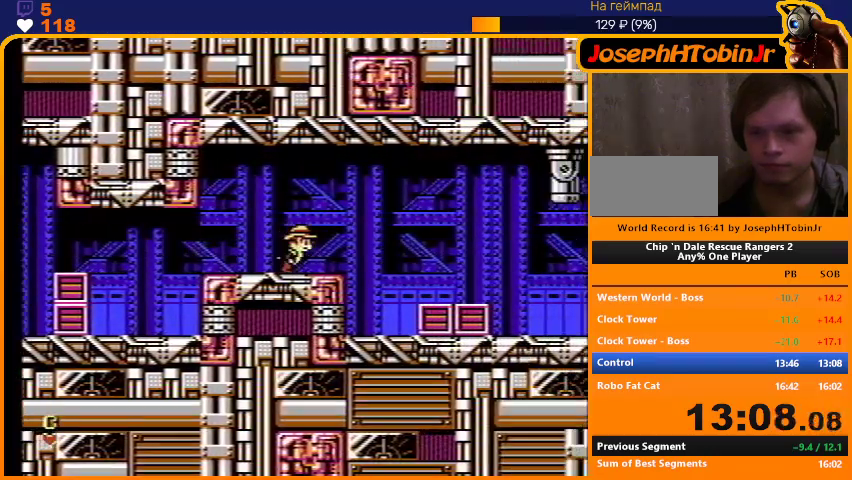
{"buttons": ["A"], "events": [[233, "A", "down"]]}
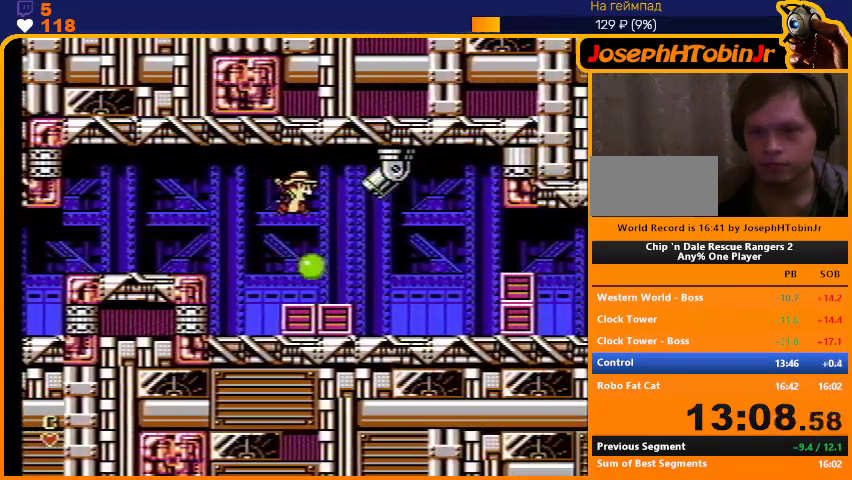
{"buttons": [], "events": [[133, "A", "up"]]}
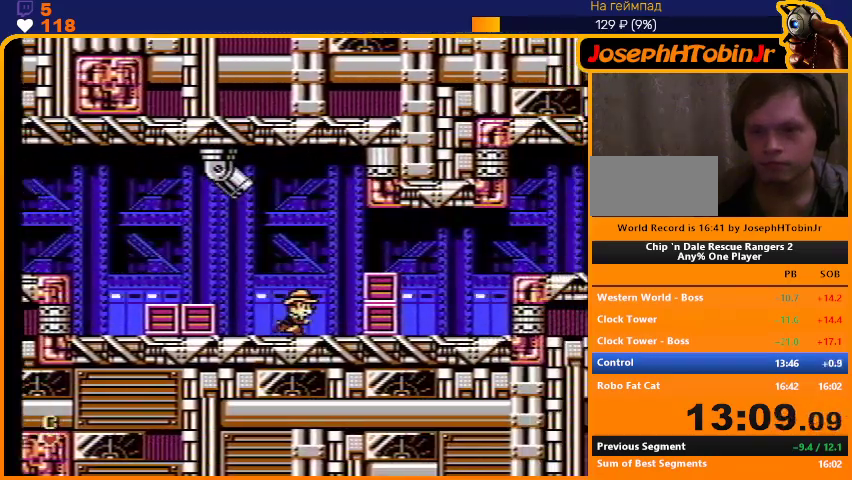
{"buttons": [], "events": [[133, "A", "down"], [267, "A", "up"]]}
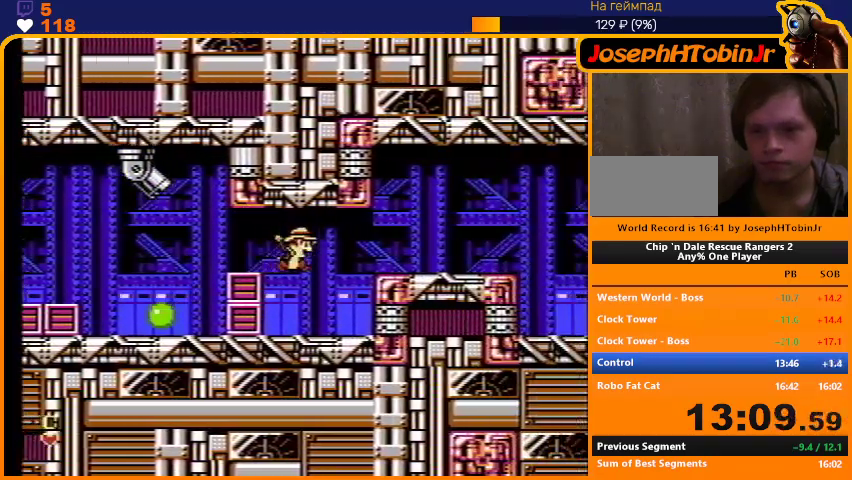
{"buttons": [], "events": [[267, "A", "down"], [467, "A", "up"]]}
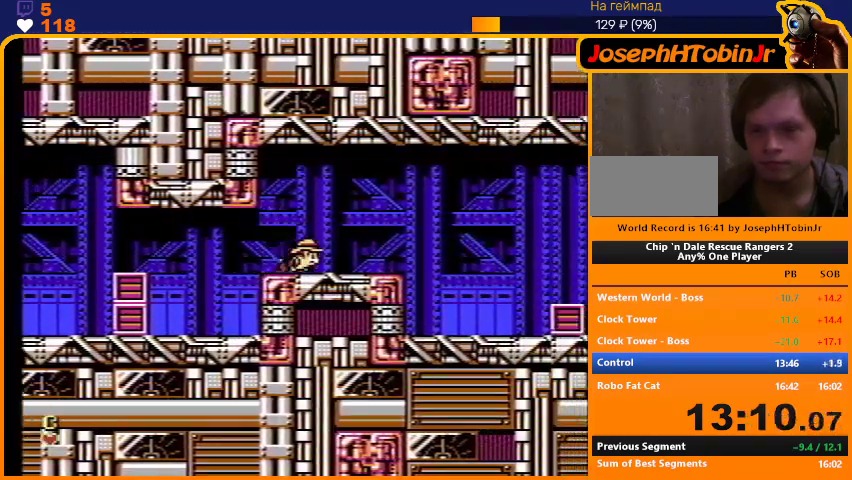
{"buttons": ["A"], "events": [[433, "A", "down"]]}
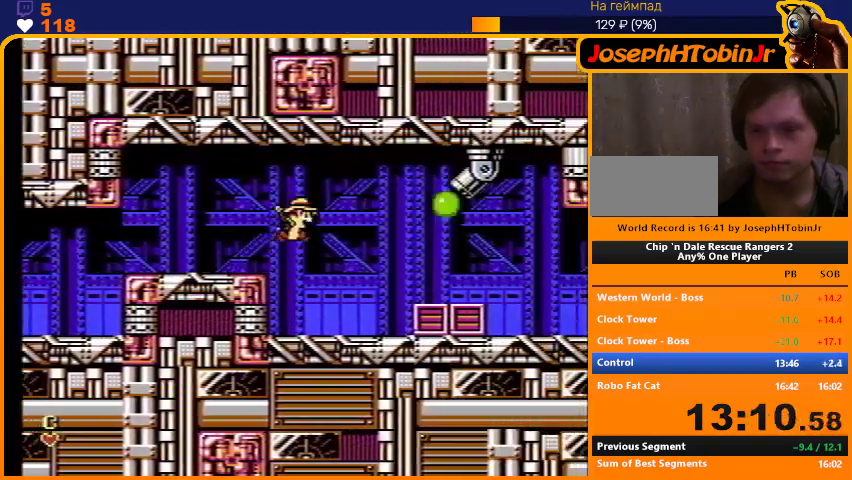
{"buttons": ["A"], "events": [[267, "A", "up"], [467, "A", "down"]]}
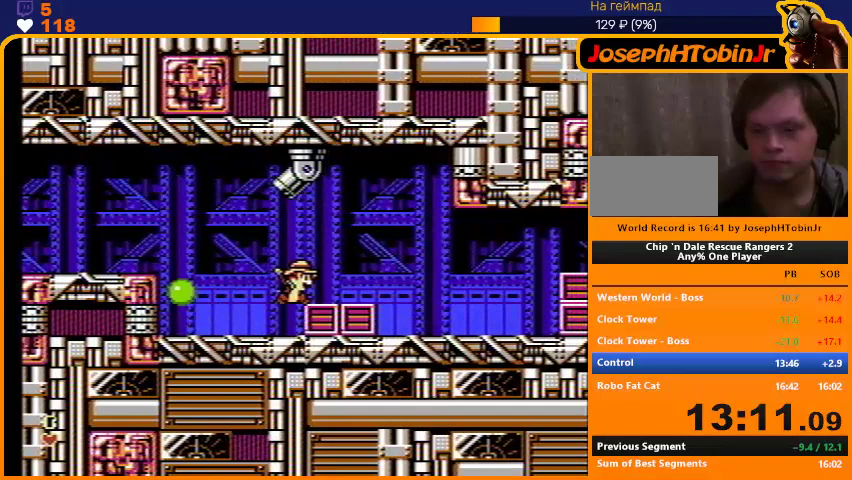
{"buttons": [], "events": [[67, "A", "up"]]}